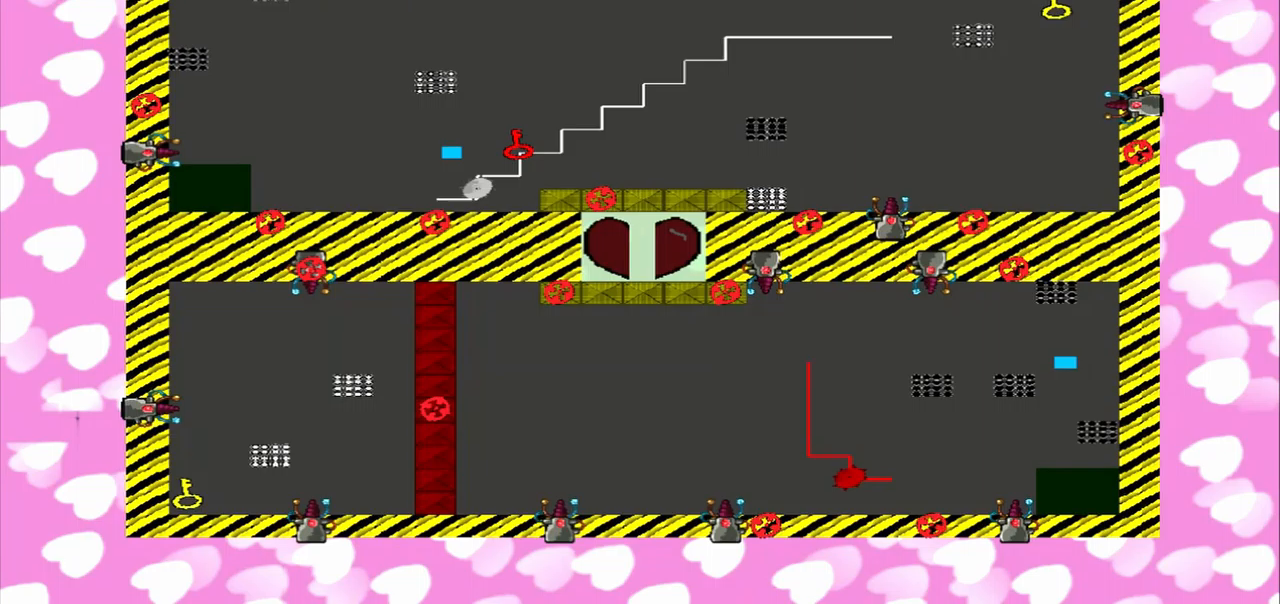
Gameplay with a controller (PlayStation layout); each line is a JSON object with the inputs held at the frame after it (dt_ms = milliseconds from this image to that frame). "events" lists button and stick changes between this image and that frame as [ms after this image, input, new state], when the widget could be followed in between. Not read: L3 R3.
{"dt_ms": 333, "buttons": ["CROSS"], "left_stick": "up-left", "right_stick": "right", "events": [[83, "CROSS", "down"], [167, "CROSS", "up"], [167, "right_stick", "right"], [333, "CROSS", "down"], [333, "left_stick", "up-left"]]}
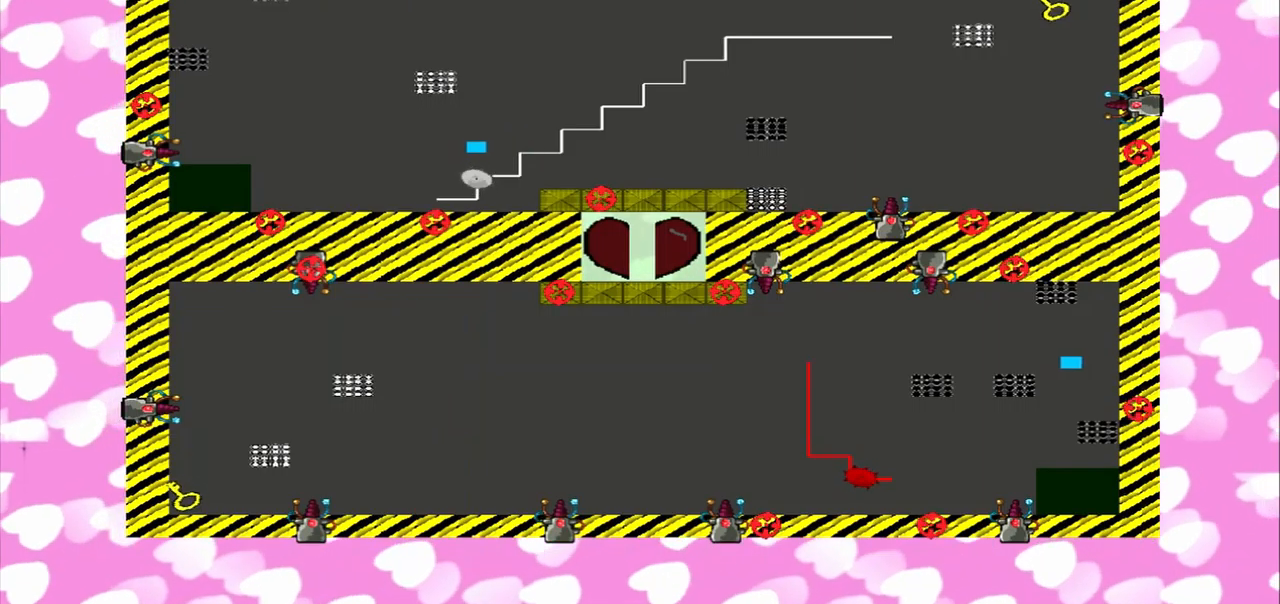
{"dt_ms": 500, "buttons": [], "left_stick": "up", "right_stick": "left", "events": [[84, "left_stick", "up"], [125, "CROSS", "up"], [417, "right_stick", "left"]]}
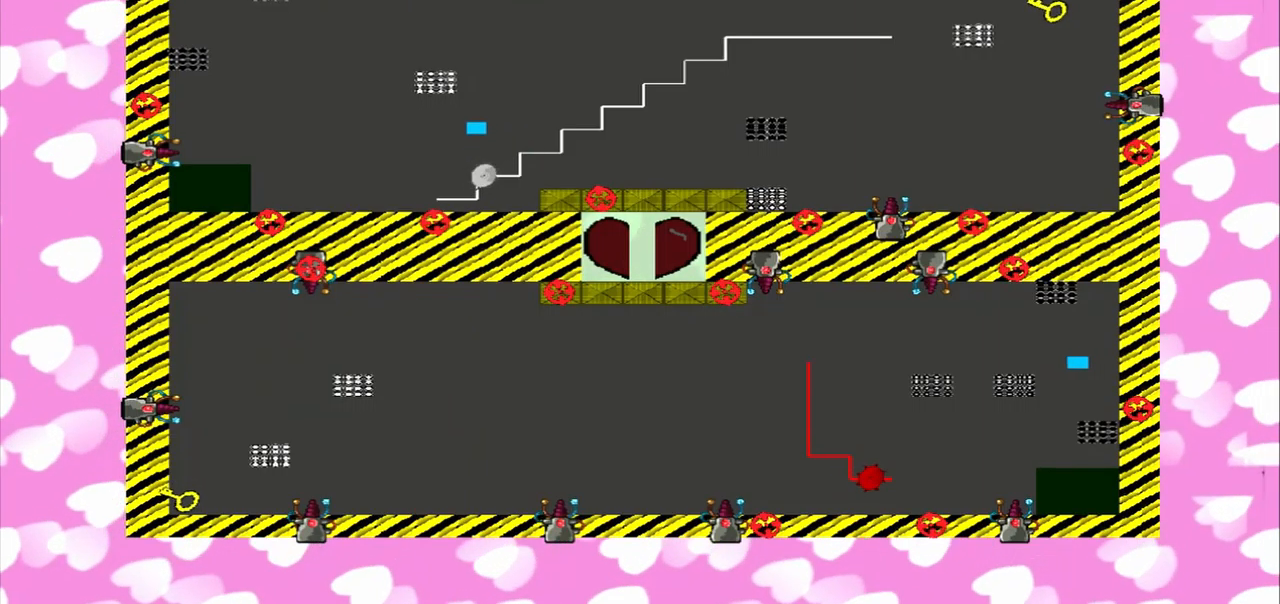
{"dt_ms": 500, "buttons": [], "left_stick": "up", "right_stick": "left", "events": []}
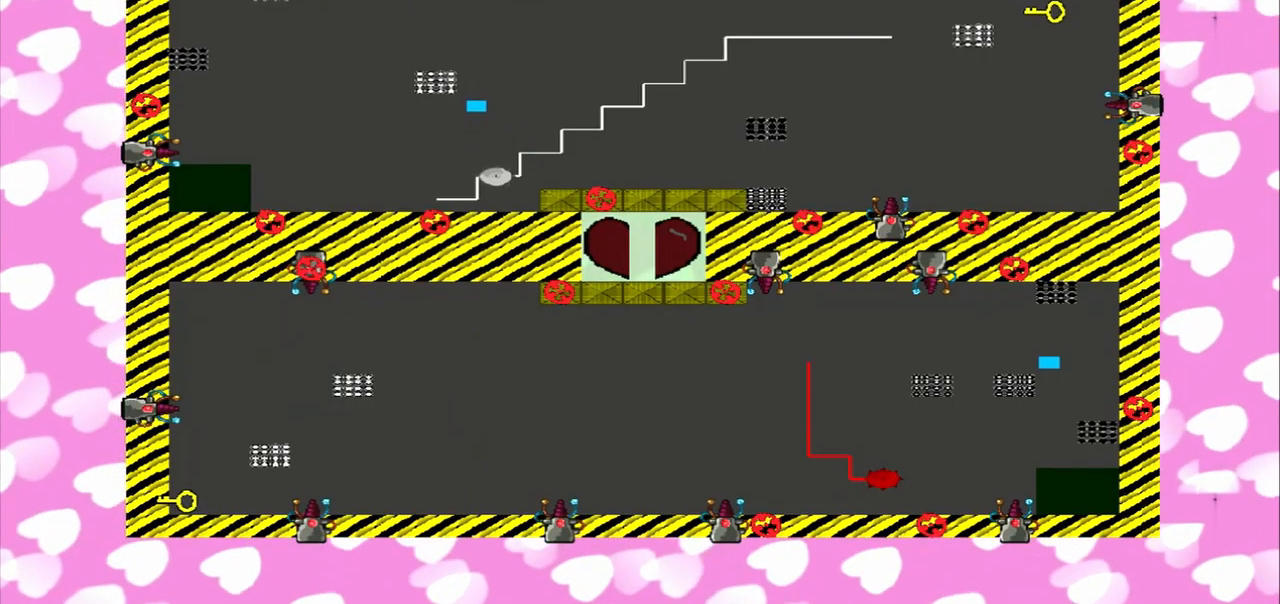
{"dt_ms": 500, "buttons": [], "left_stick": "up", "right_stick": "down", "events": [[250, "right_stick", "up"], [334, "right_stick", "down"]]}
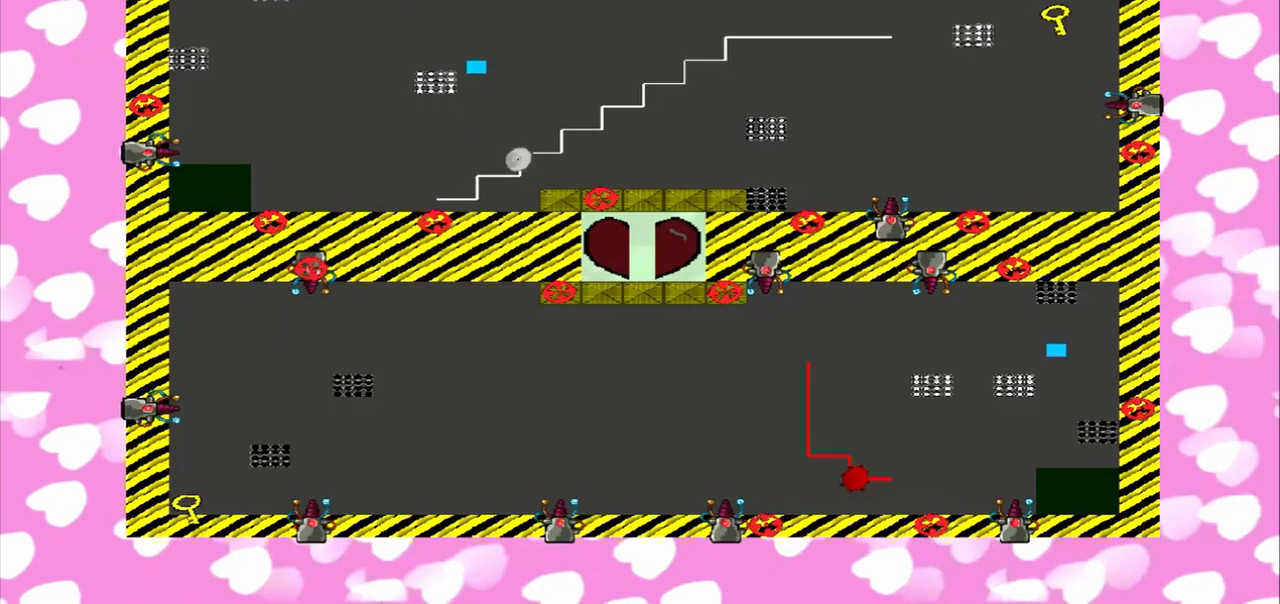
{"dt_ms": 500, "buttons": [], "left_stick": "up", "right_stick": "up", "events": [[84, "left_stick", "down"], [375, "left_stick", "up"], [417, "right_stick", "up"]]}
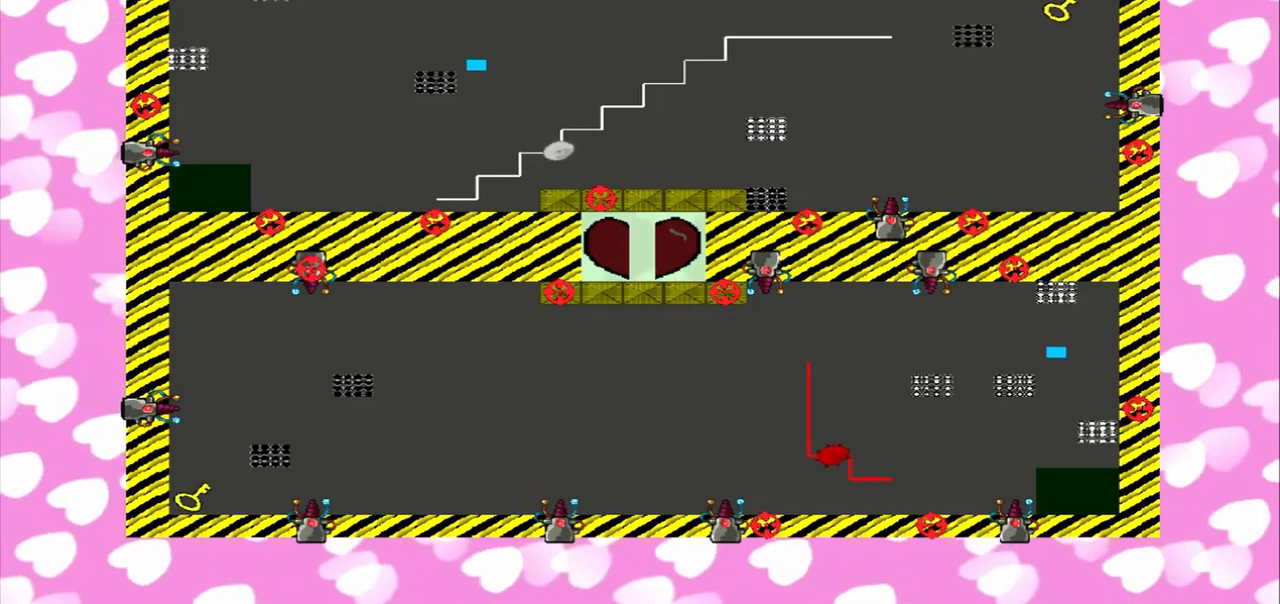
{"dt_ms": 500, "buttons": [], "left_stick": "up", "right_stick": "up", "events": [[84, "left_stick", "down"], [125, "right_stick", "down"], [334, "left_stick", "up"], [334, "right_stick", "up"]]}
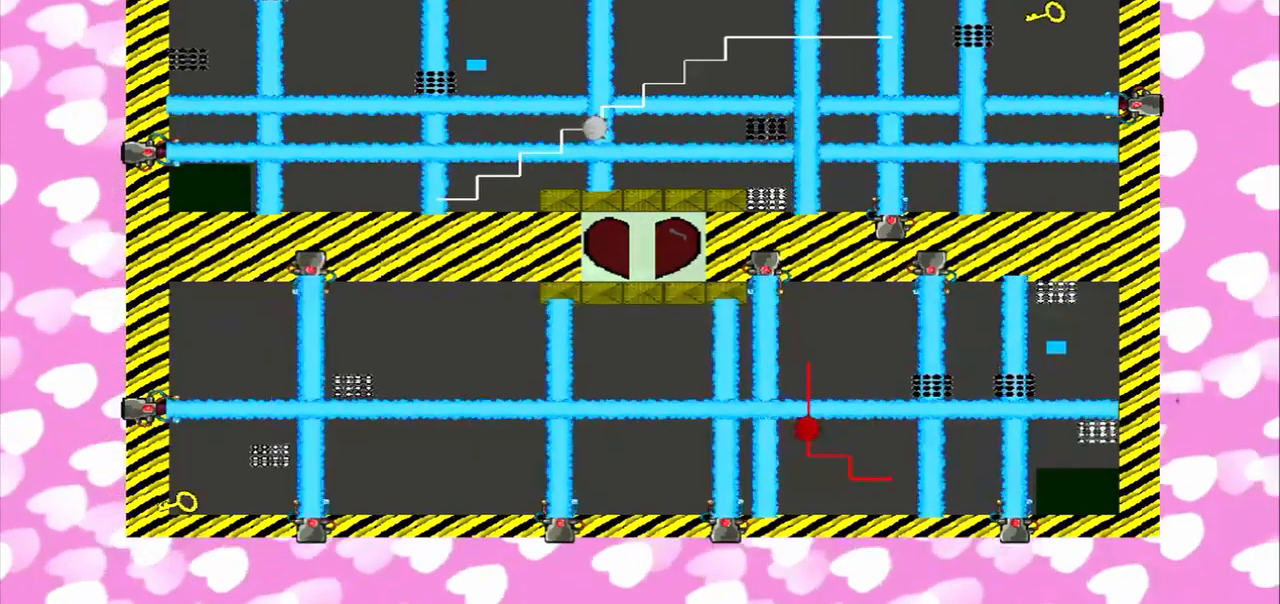
{"dt_ms": 500, "buttons": [], "left_stick": "down", "right_stick": "up", "events": [[42, "right_stick", "down"], [334, "right_stick", "up"], [417, "left_stick", "down"], [417, "right_stick", "down"], [500, "right_stick", "up"]]}
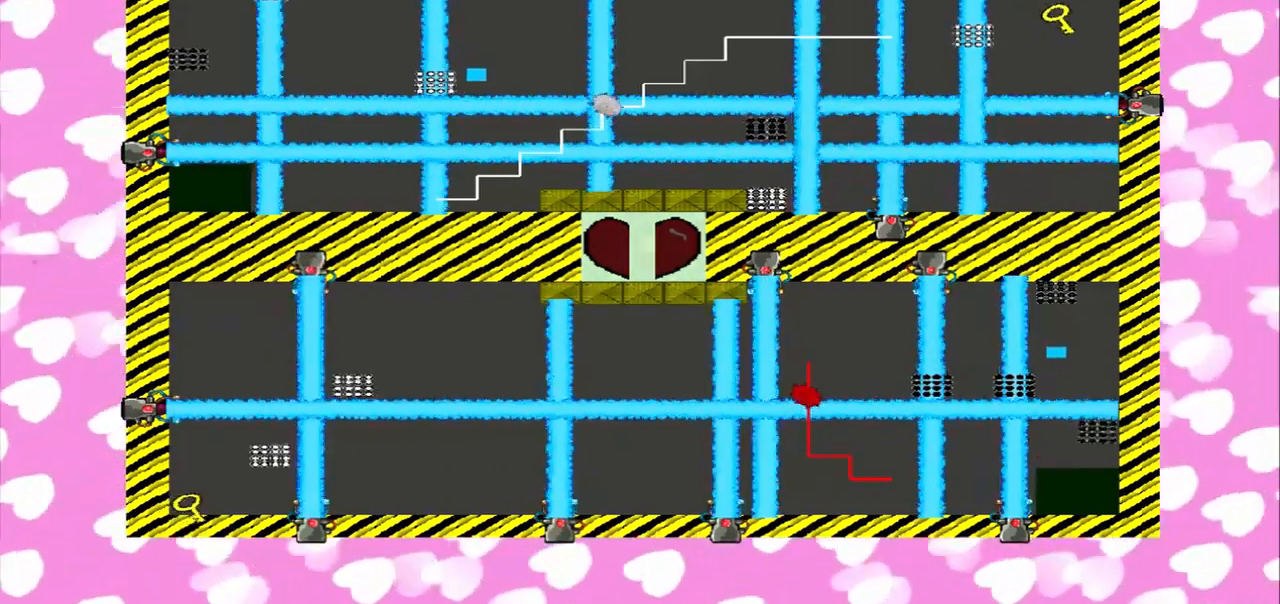
{"dt_ms": 500, "buttons": [], "left_stick": "down", "right_stick": "up", "events": [[42, "left_stick", "up"], [84, "right_stick", "down"], [125, "left_stick", "down"], [417, "left_stick", "up"], [500, "left_stick", "down"], [500, "right_stick", "up"]]}
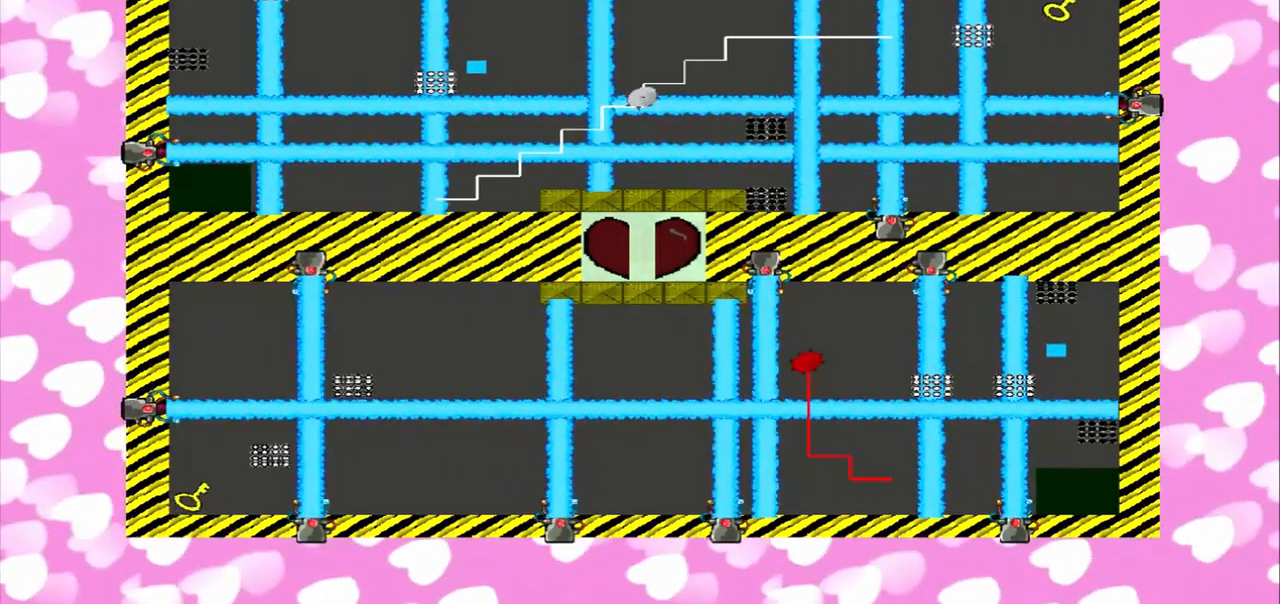
{"dt_ms": 500, "buttons": [], "left_stick": "up", "right_stick": "up", "events": [[84, "right_stick", "down"], [167, "right_stick", "up"], [209, "left_stick", "up"], [292, "left_stick", "down"], [375, "left_stick", "up"]]}
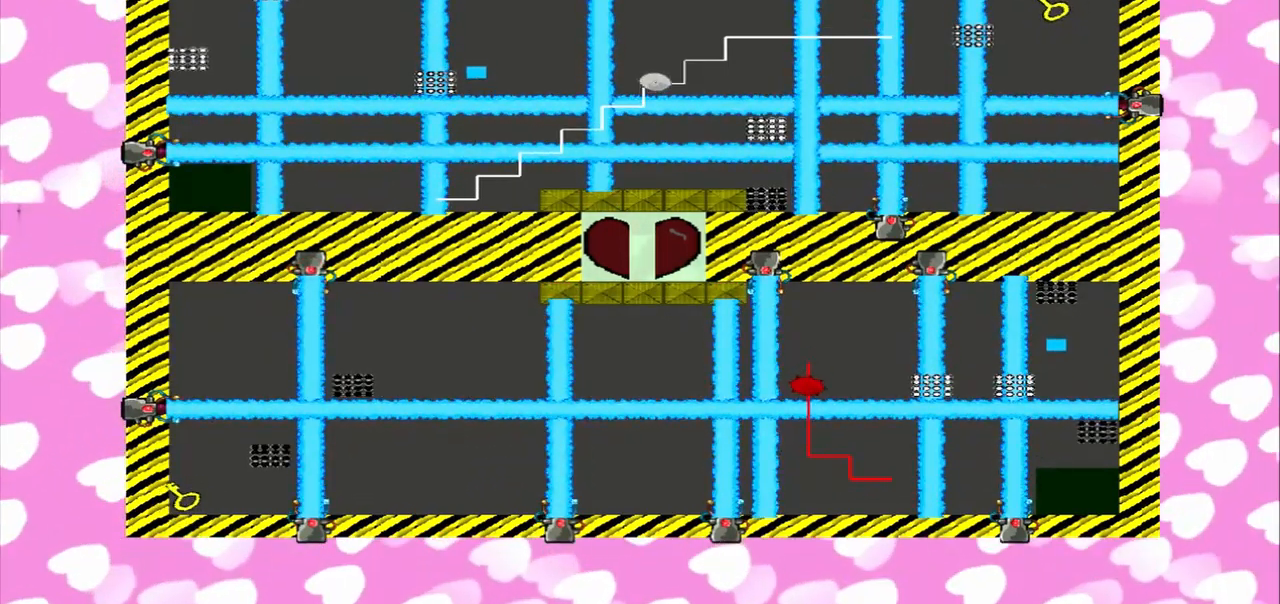
{"dt_ms": 500, "buttons": [], "left_stick": "up", "right_stick": "left", "events": [[84, "left_stick", "down"], [84, "right_stick", "down"], [292, "left_stick", "up"], [375, "right_stick", "down-left"], [500, "right_stick", "left"]]}
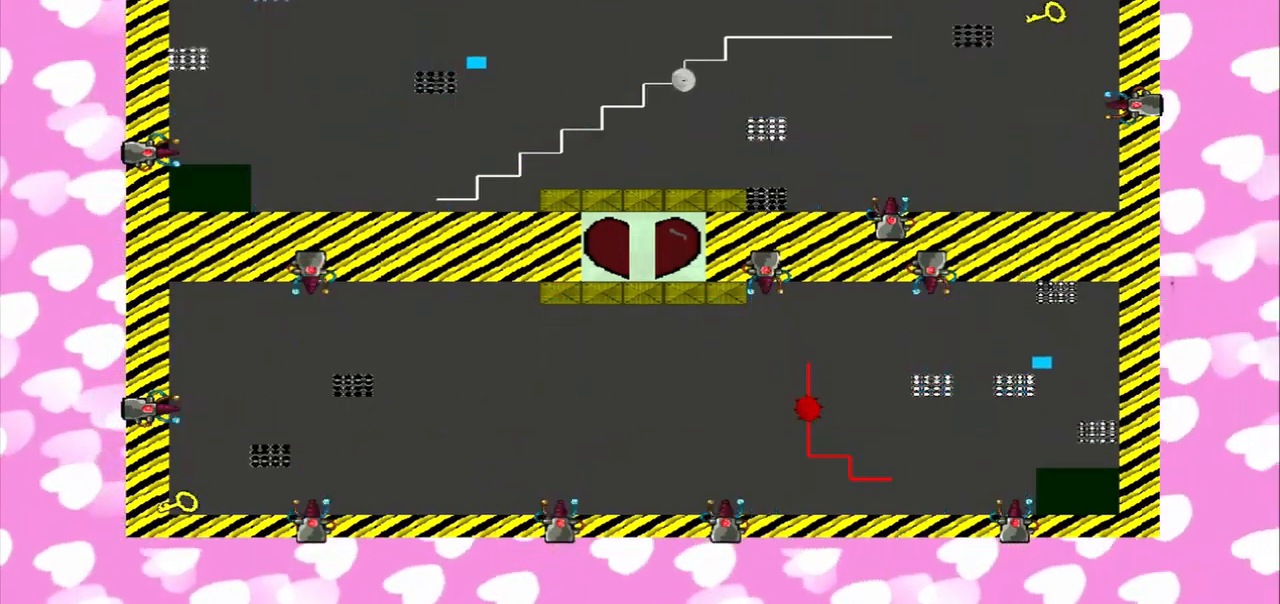
{"dt_ms": 500, "buttons": [], "left_stick": "up", "right_stick": "left", "events": []}
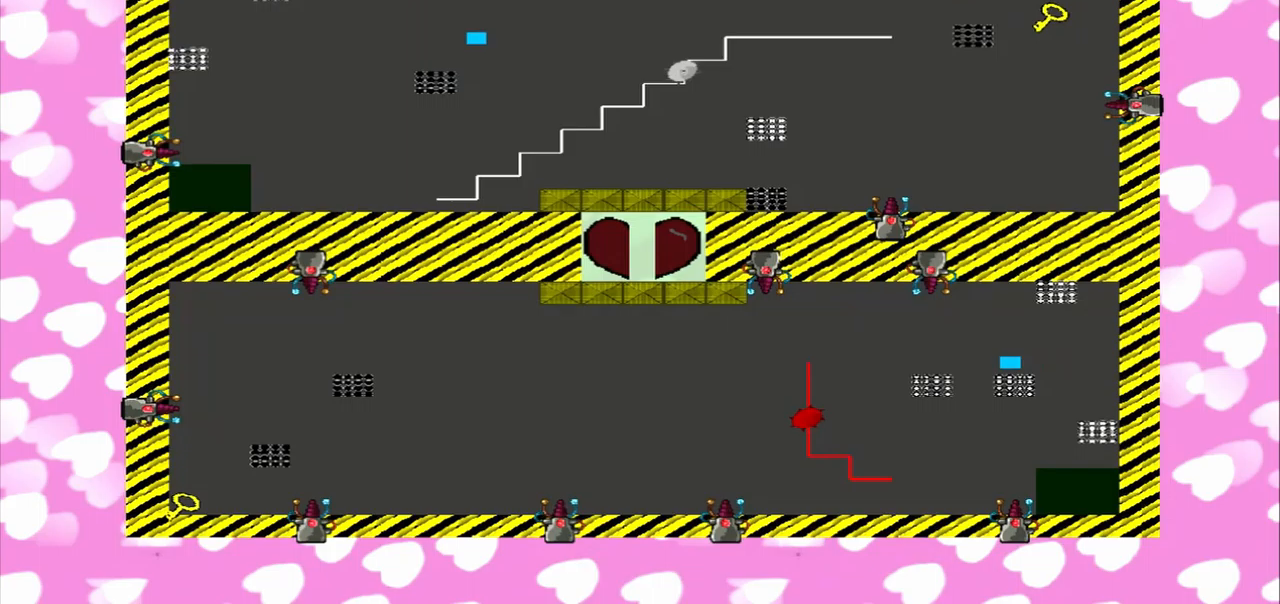
{"dt_ms": 500, "buttons": [], "left_stick": "up-right", "right_stick": "left", "events": [[417, "left_stick", "up-right"]]}
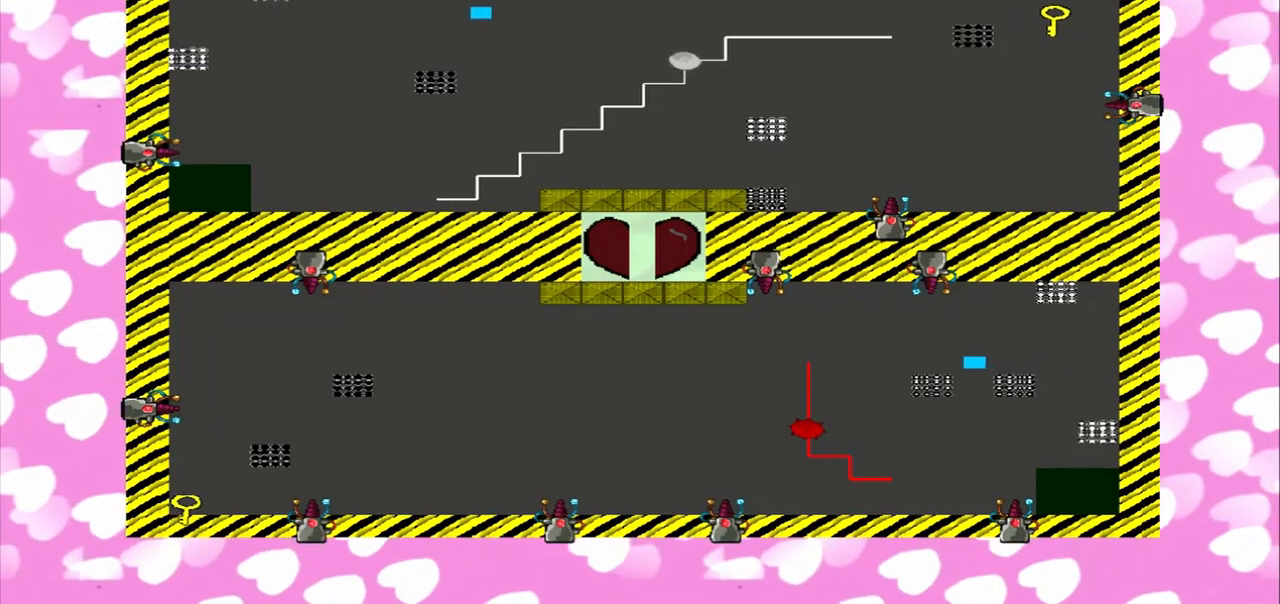
{"dt_ms": 500, "buttons": [], "left_stick": "right", "right_stick": "left", "events": [[42, "left_stick", "right"]]}
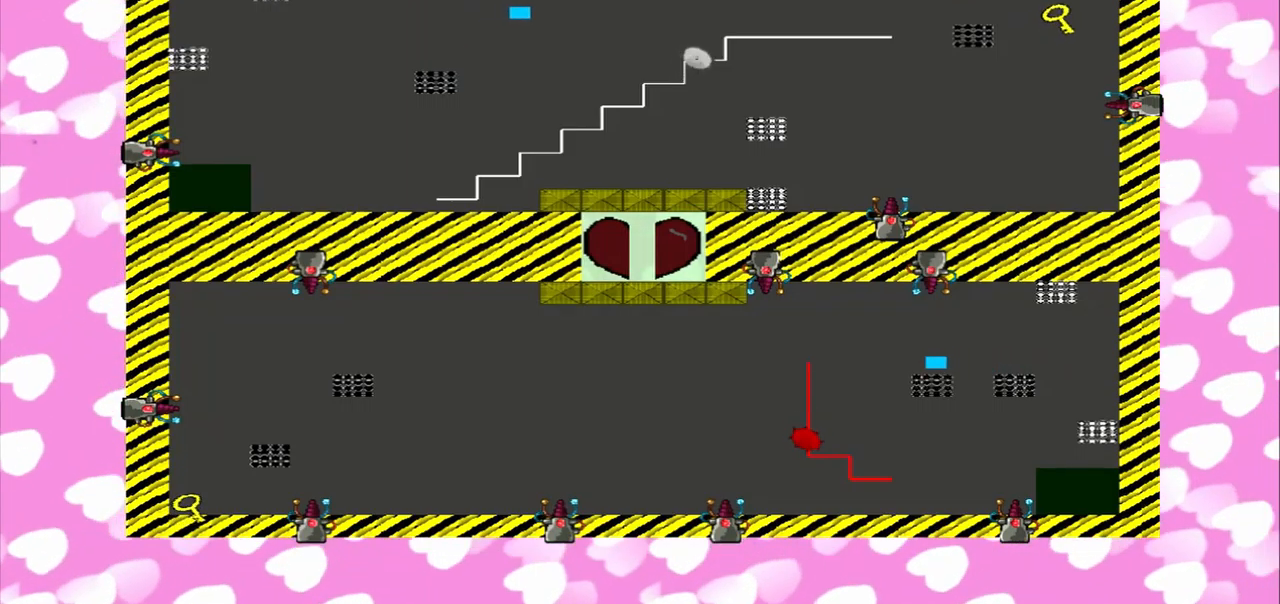
{"dt_ms": 500, "buttons": [], "left_stick": "right", "right_stick": "left", "events": []}
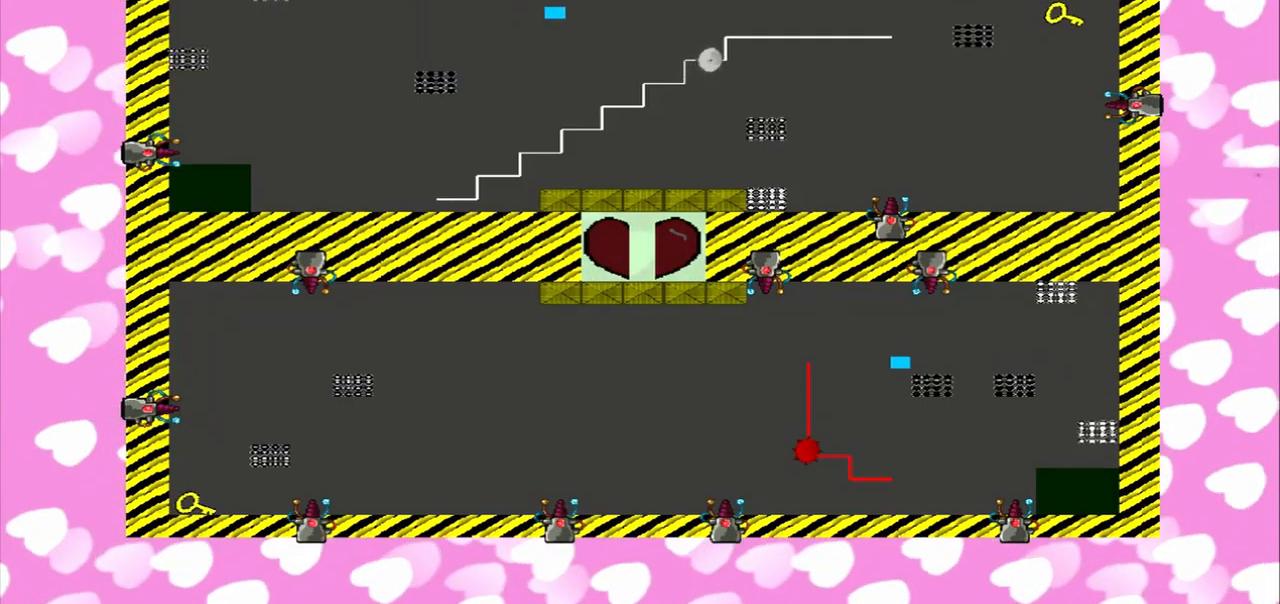
{"dt_ms": 500, "buttons": [], "left_stick": "right", "right_stick": "left", "events": []}
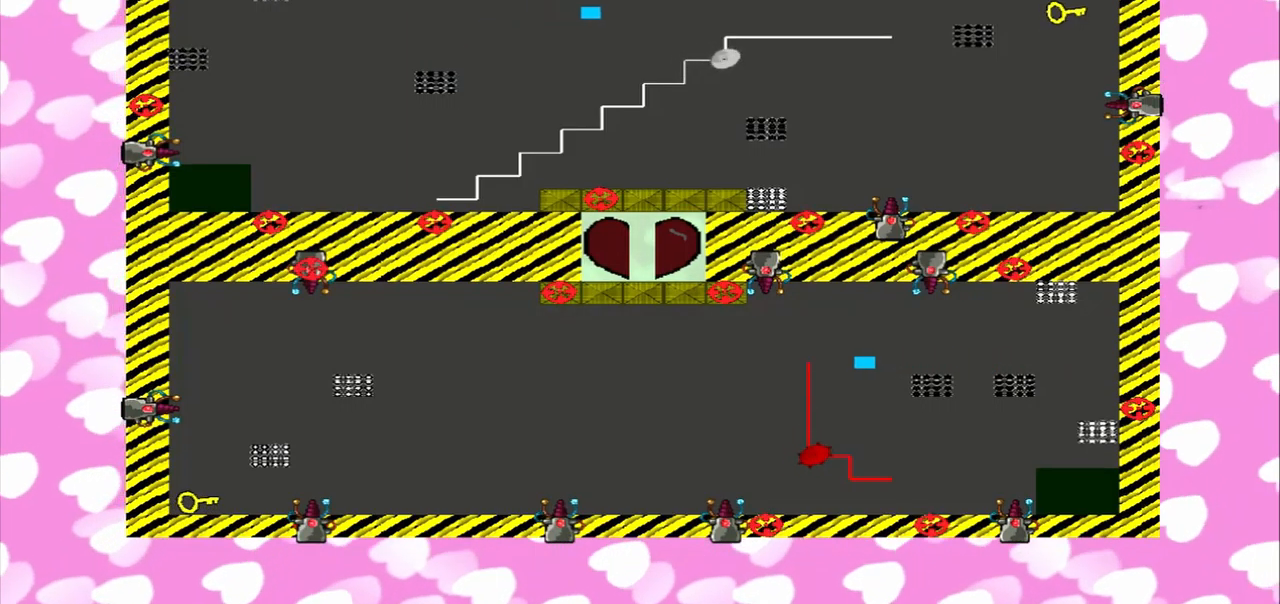
{"dt_ms": 500, "buttons": [], "left_stick": "right", "right_stick": "left", "events": []}
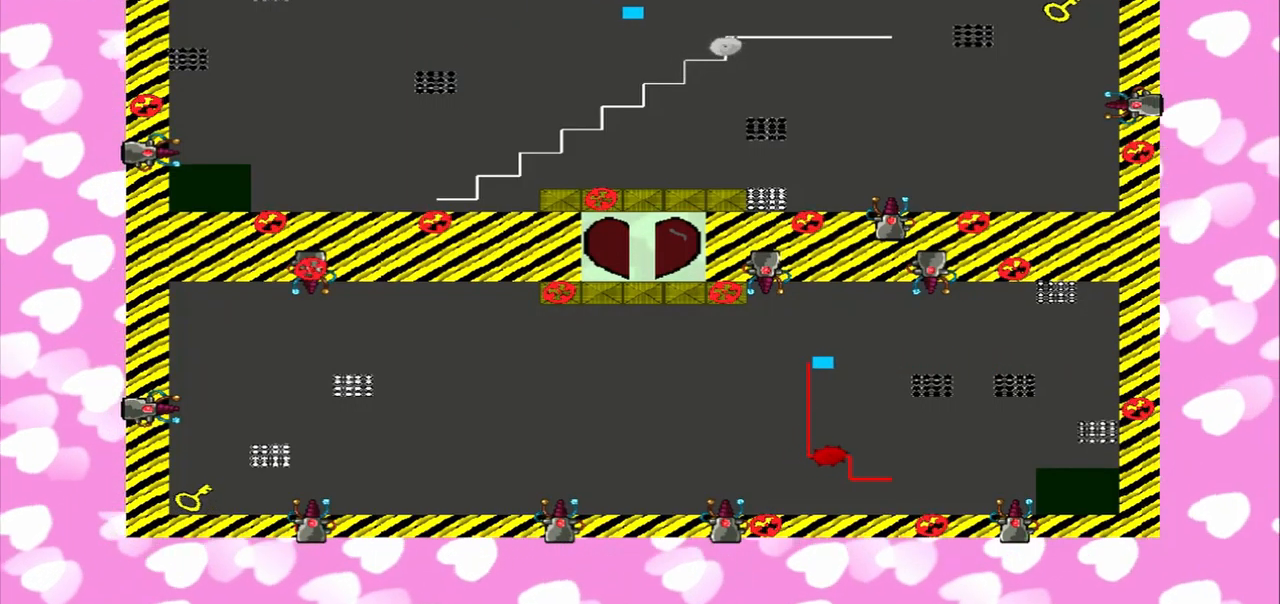
{"dt_ms": 500, "buttons": [], "left_stick": "right", "right_stick": "left", "events": []}
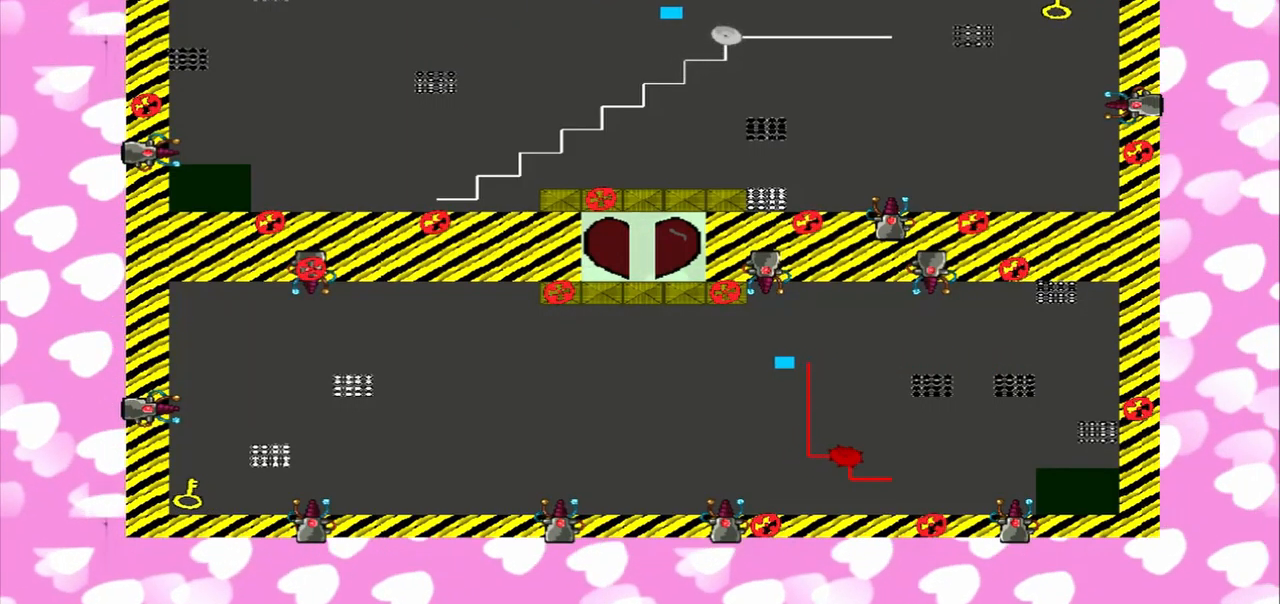
{"dt_ms": 500, "buttons": ["CROSS"], "left_stick": "right", "right_stick": "left", "events": [[375, "CROSS", "down"], [375, "DPAD_DOWN", "down"], [375, "left_stick", "up-left"], [500, "DPAD_DOWN", "up"], [500, "left_stick", "right"]]}
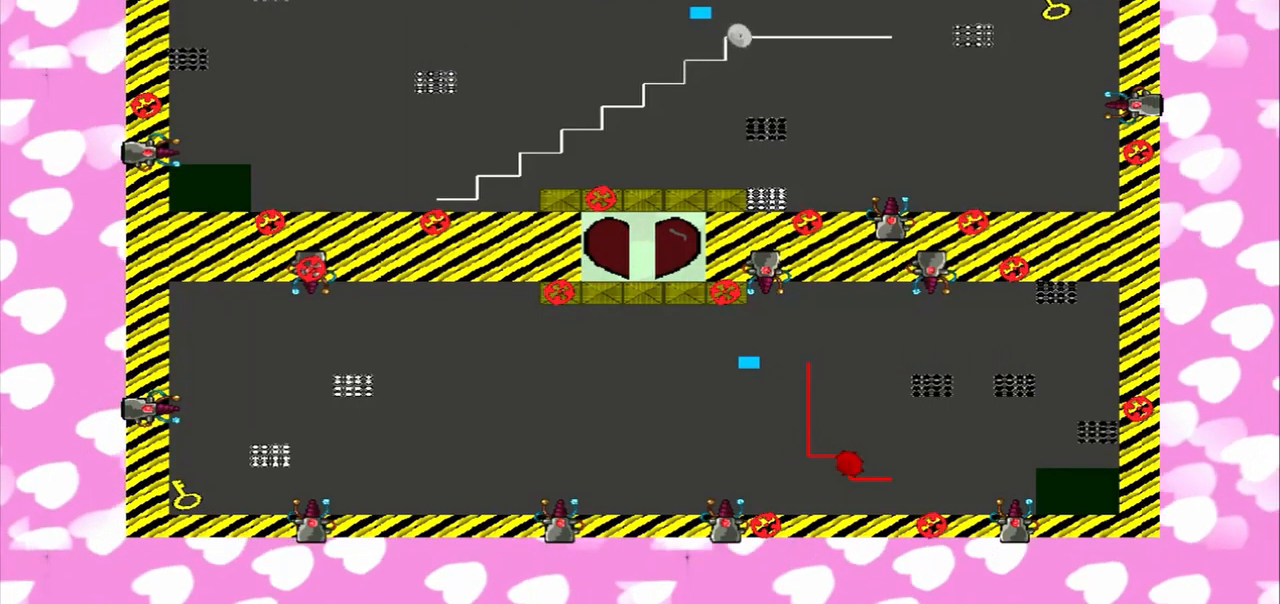
{"dt_ms": 500, "buttons": [], "left_stick": "right", "right_stick": "left", "events": [[125, "CROSS", "up"], [125, "left_stick", "down-right"], [292, "DPAD_DOWN", "down"], [292, "left_stick", "up-left"], [417, "DPAD_DOWN", "up"], [417, "left_stick", "down-right"], [500, "left_stick", "right"]]}
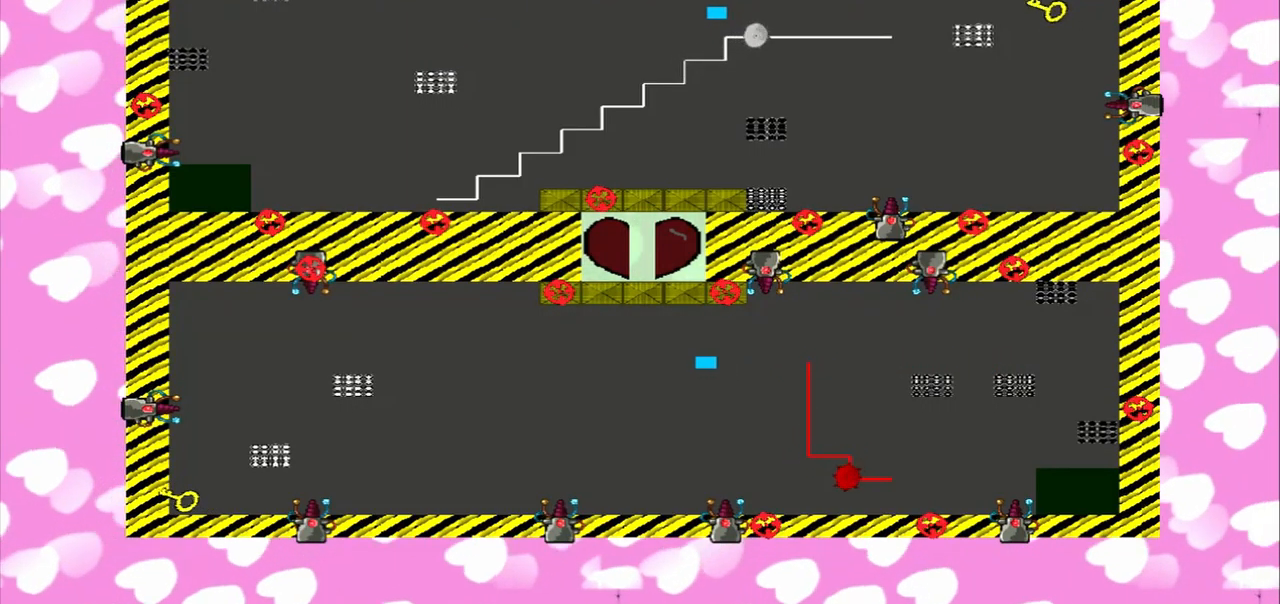
{"dt_ms": 500, "buttons": [], "left_stick": "right", "right_stick": "left"}
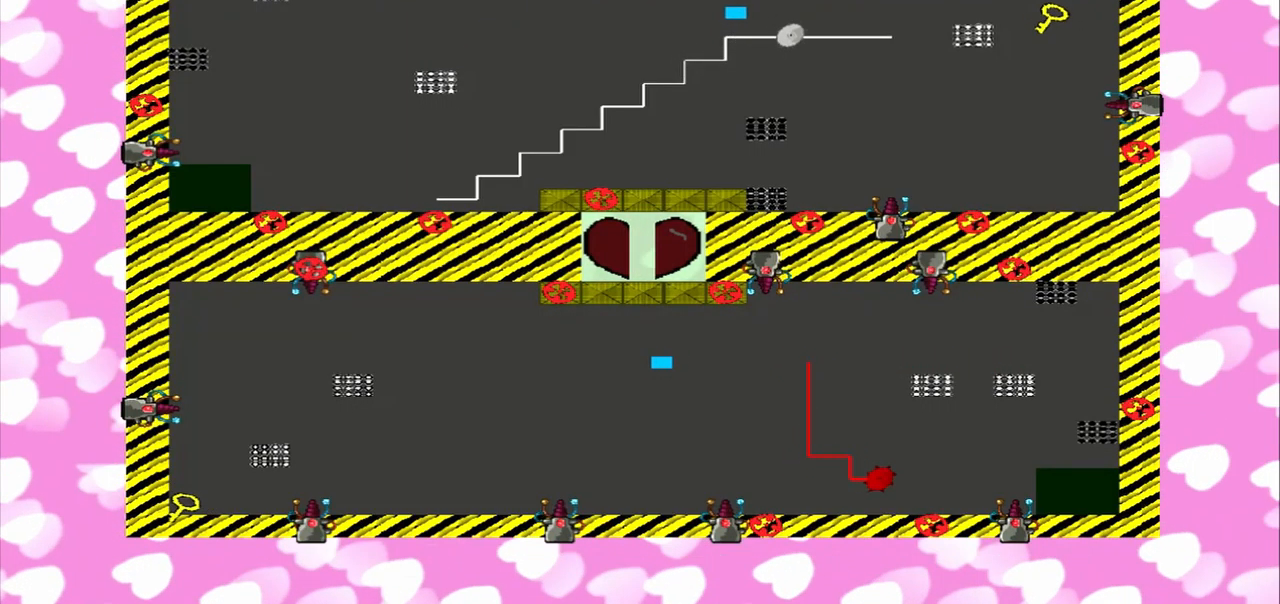
{"dt_ms": 500, "buttons": [], "left_stick": "left", "right_stick": "left"}
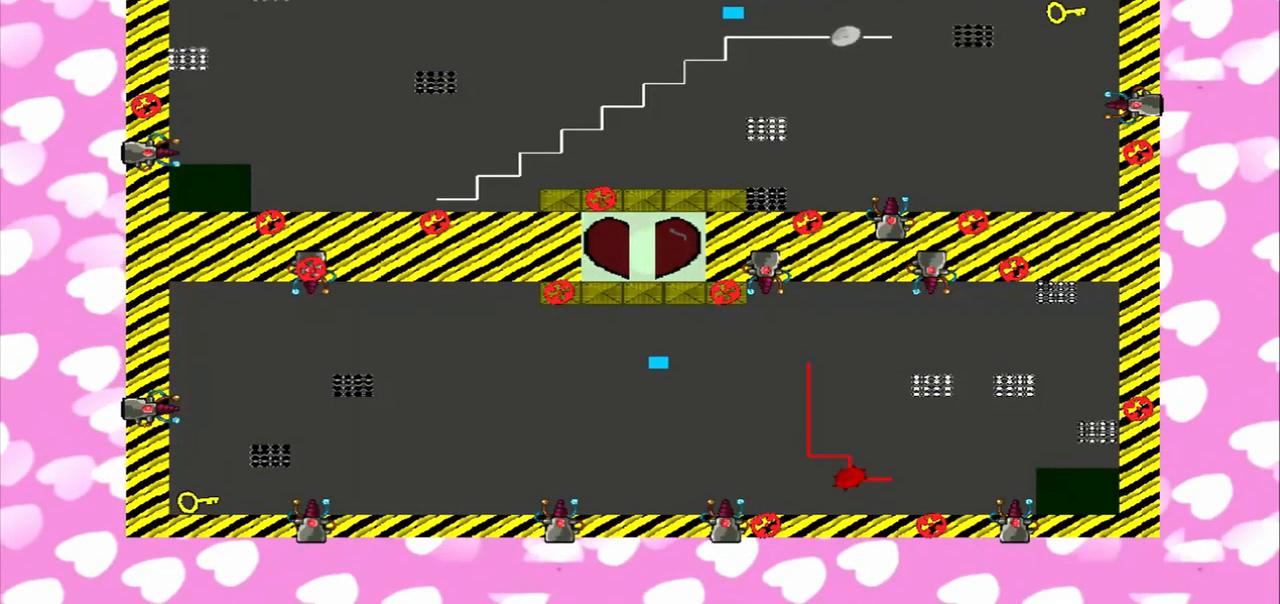
{"dt_ms": 541, "buttons": ["CROSS"], "left_stick": "left", "right_stick": "left", "events": [[42, "right_stick", "right"], [125, "right_stick", "left"], [292, "left_stick", "right"], [375, "left_stick", "left"], [375, "right_stick", "right"], [458, "CROSS", "down"], [458, "right_stick", "left"]]}
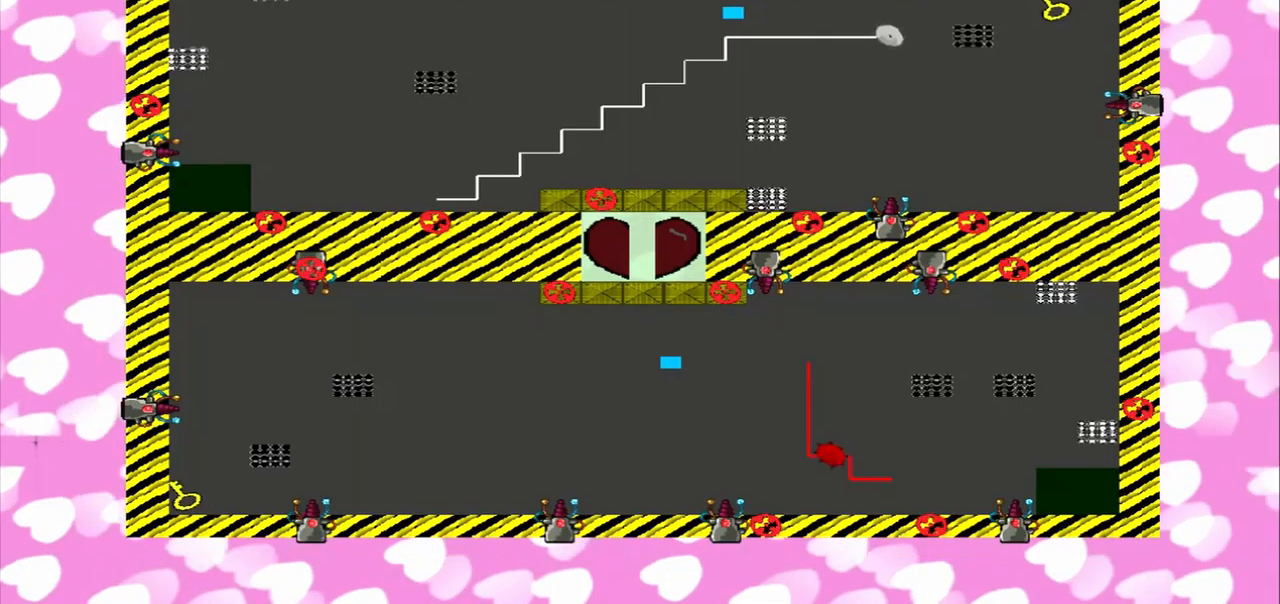
{"dt_ms": 500, "buttons": [], "left_stick": "left", "right_stick": "left", "events": [[42, "CROSS", "up"], [167, "right_stick", "right"], [250, "right_stick", "left"], [334, "left_stick", "right"], [334, "right_stick", "right"], [459, "left_stick", "left"], [459, "right_stick", "left"]]}
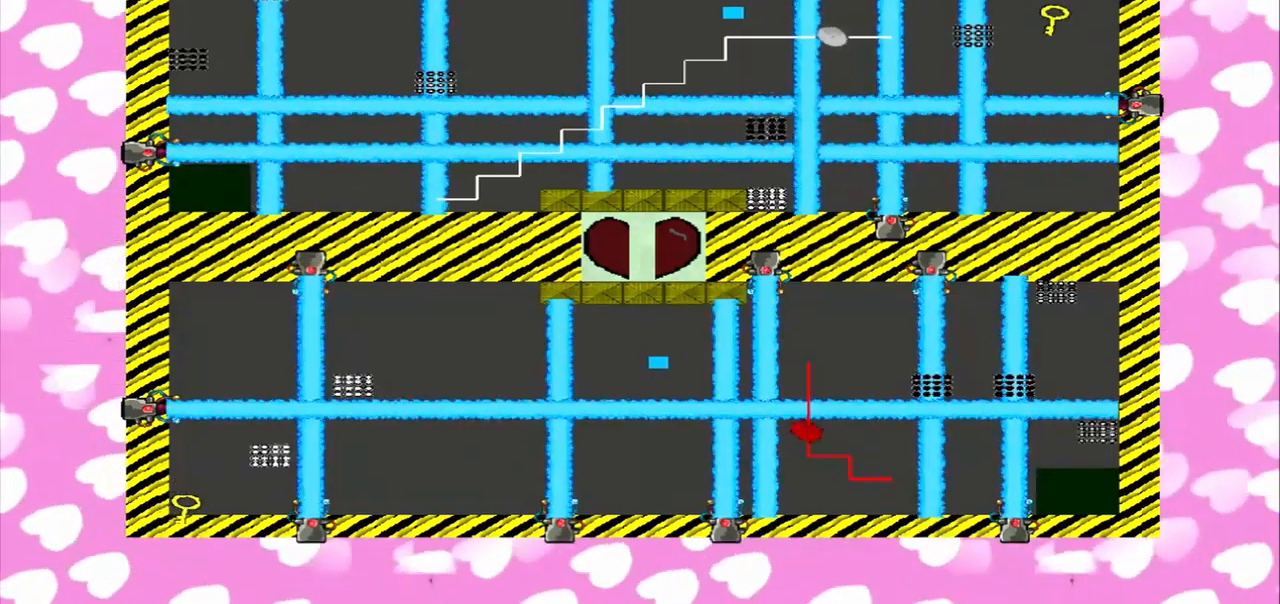
{"dt_ms": 500, "buttons": [], "left_stick": "left", "right_stick": "left", "events": [[42, "left_stick", "right"], [250, "right_stick", "right"], [334, "left_stick", "left"], [375, "right_stick", "left"]]}
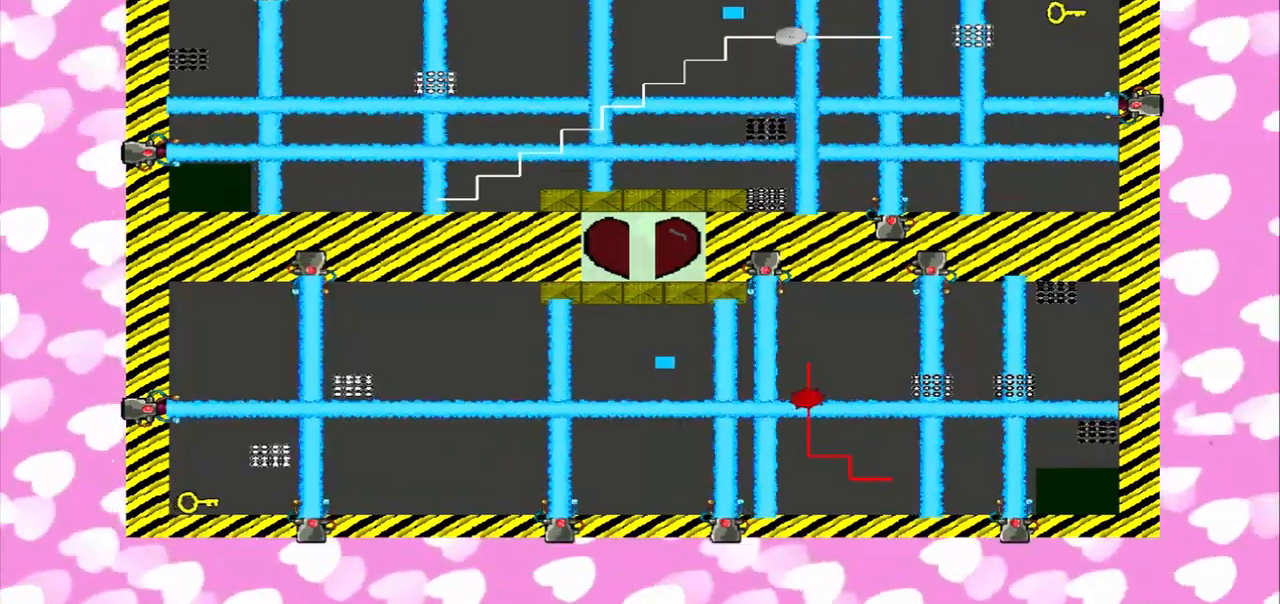
{"dt_ms": 500, "buttons": [], "left_stick": "down-right", "right_stick": "right", "events": [[167, "left_stick", "right"], [167, "right_stick", "right"], [250, "DPAD_DOWN", "down"], [250, "left_stick", "up-left"], [334, "right_stick", "left"], [375, "DPAD_DOWN", "up"], [417, "right_stick", "right"], [500, "left_stick", "down-right"]]}